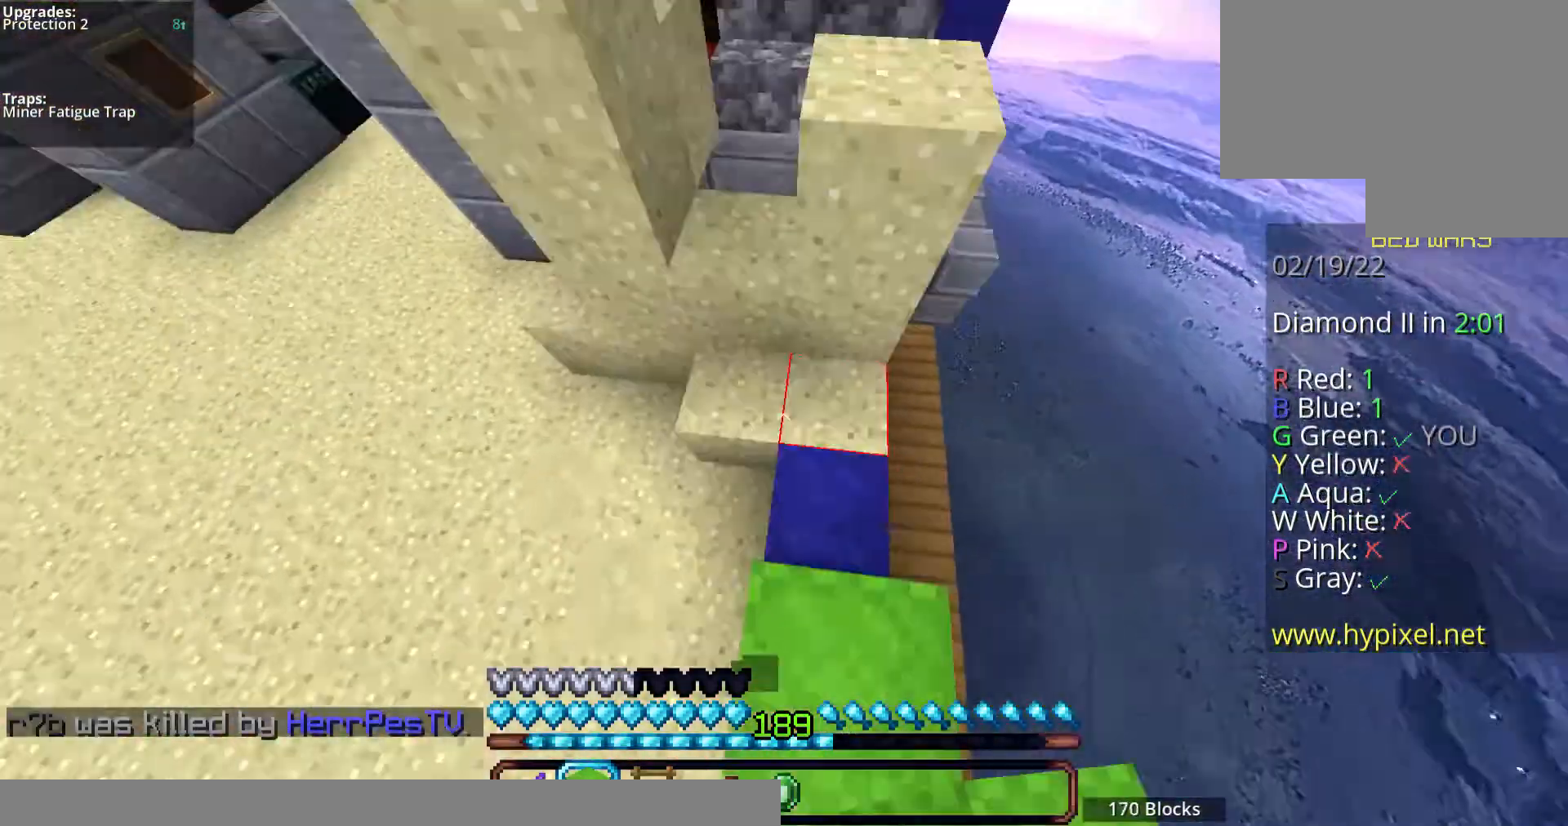
Gameplay with keyboard and mouse; each line is a JSON object with the keys and mouse buttons held at the frame after it. "events" lists presses ("down") and releases ("up") of "a", "d", "s", "space", "w", "mouse_left" and "mouse_right" between this image and that frame as [ms after this image, input, new state], when the widget could be followed in between. "mouse_left", "mouse_right" = the "left", "right" buttons of the "mouse" list. No other keys are recorded. Fast repeated clicks can show as one long hold. Mouse movement is not recorded.
{"keys": ["space"], "mouse": [], "events": [[134, "a", "down"], [234, "mouse_right", "down"], [335, "w", "up"], [368, "a", "up"], [469, "mouse_right", "up"]]}
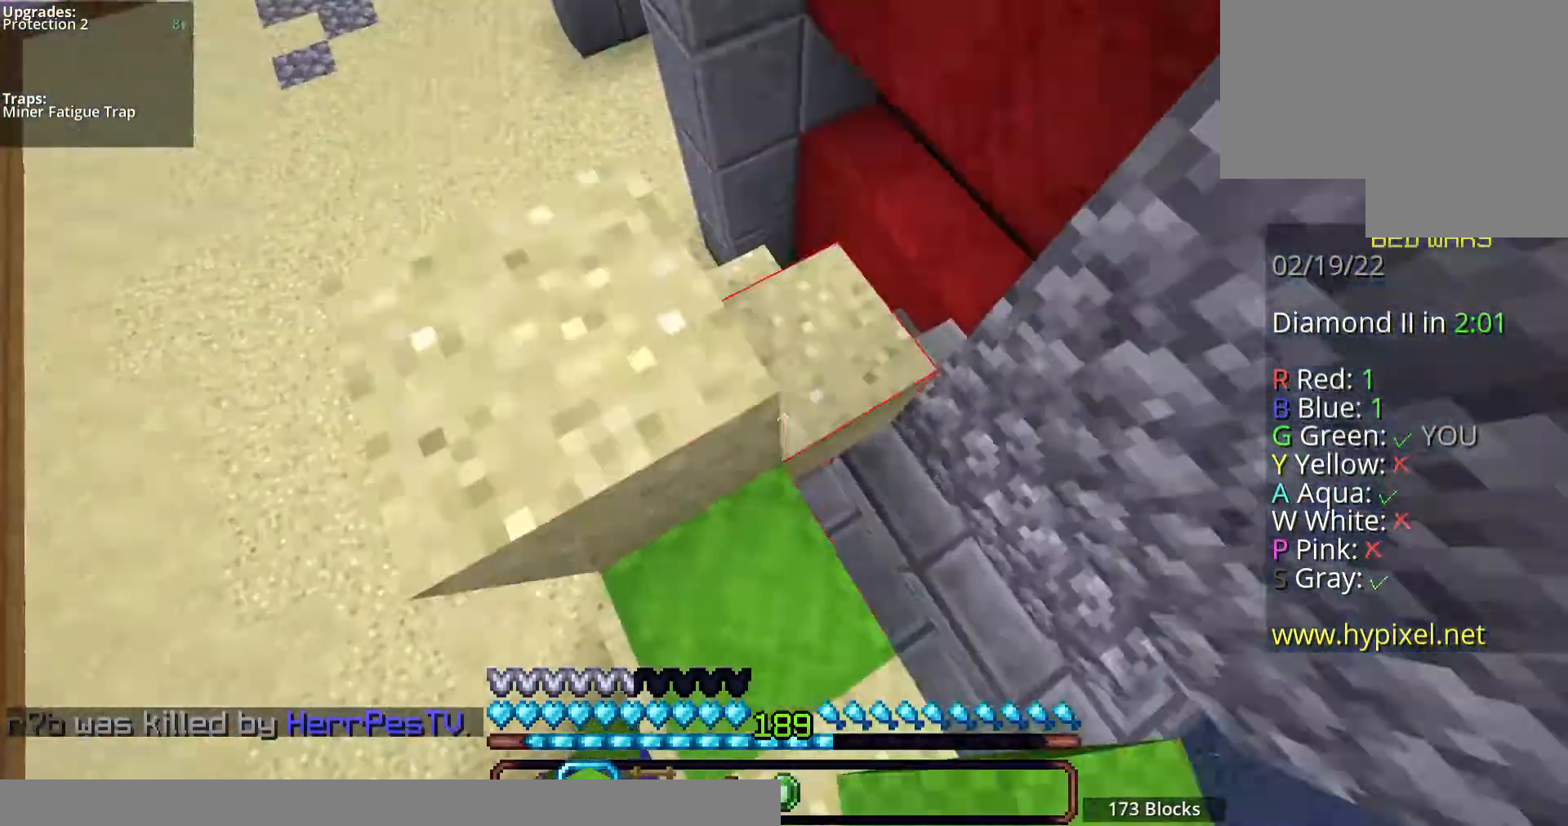
{"keys": ["space"], "mouse": [], "events": [[168, "mouse_right", "down"], [268, "w", "down"], [302, "a", "down"], [302, "mouse_right", "up"], [402, "a", "up"], [469, "w", "up"]]}
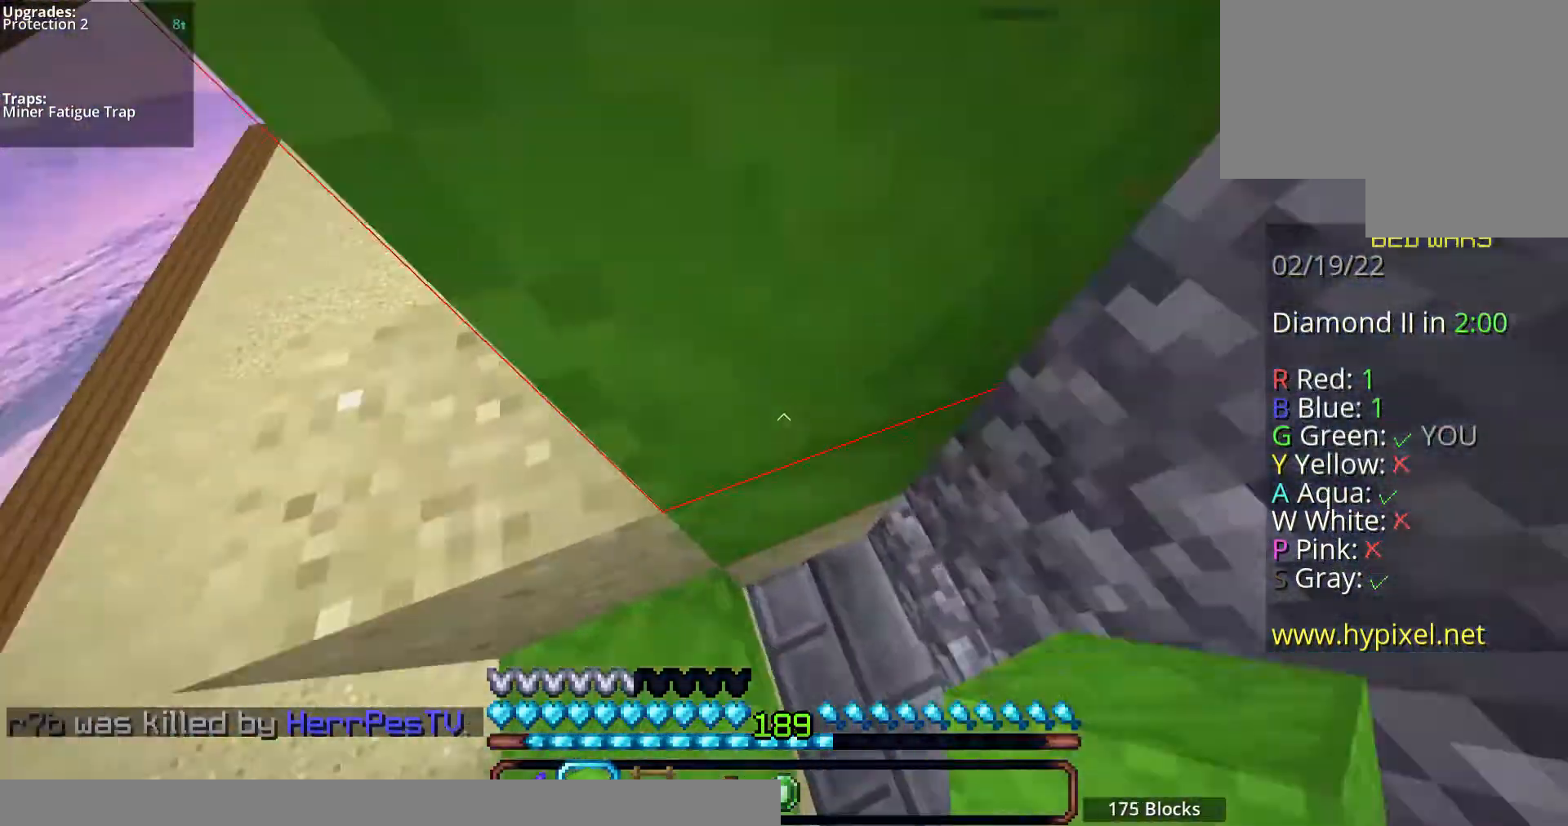
{"keys": ["space"], "mouse": [], "events": [[368, "mouse_right", "down"], [469, "mouse_right", "up"]]}
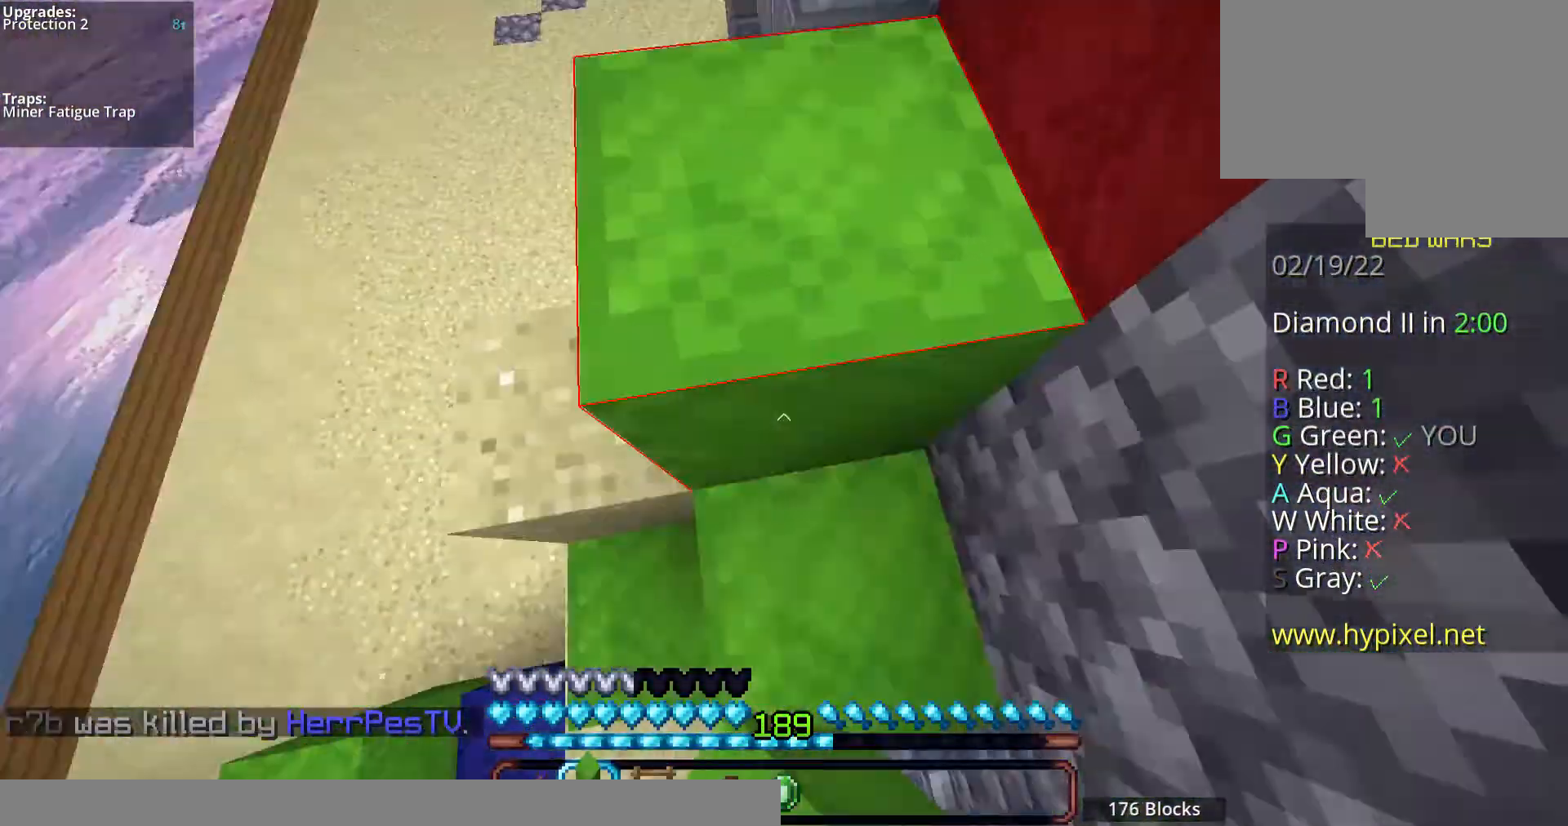
{"keys": [], "mouse": [], "events": [[168, "w", "down"], [402, "space", "up"], [436, "w", "up"]]}
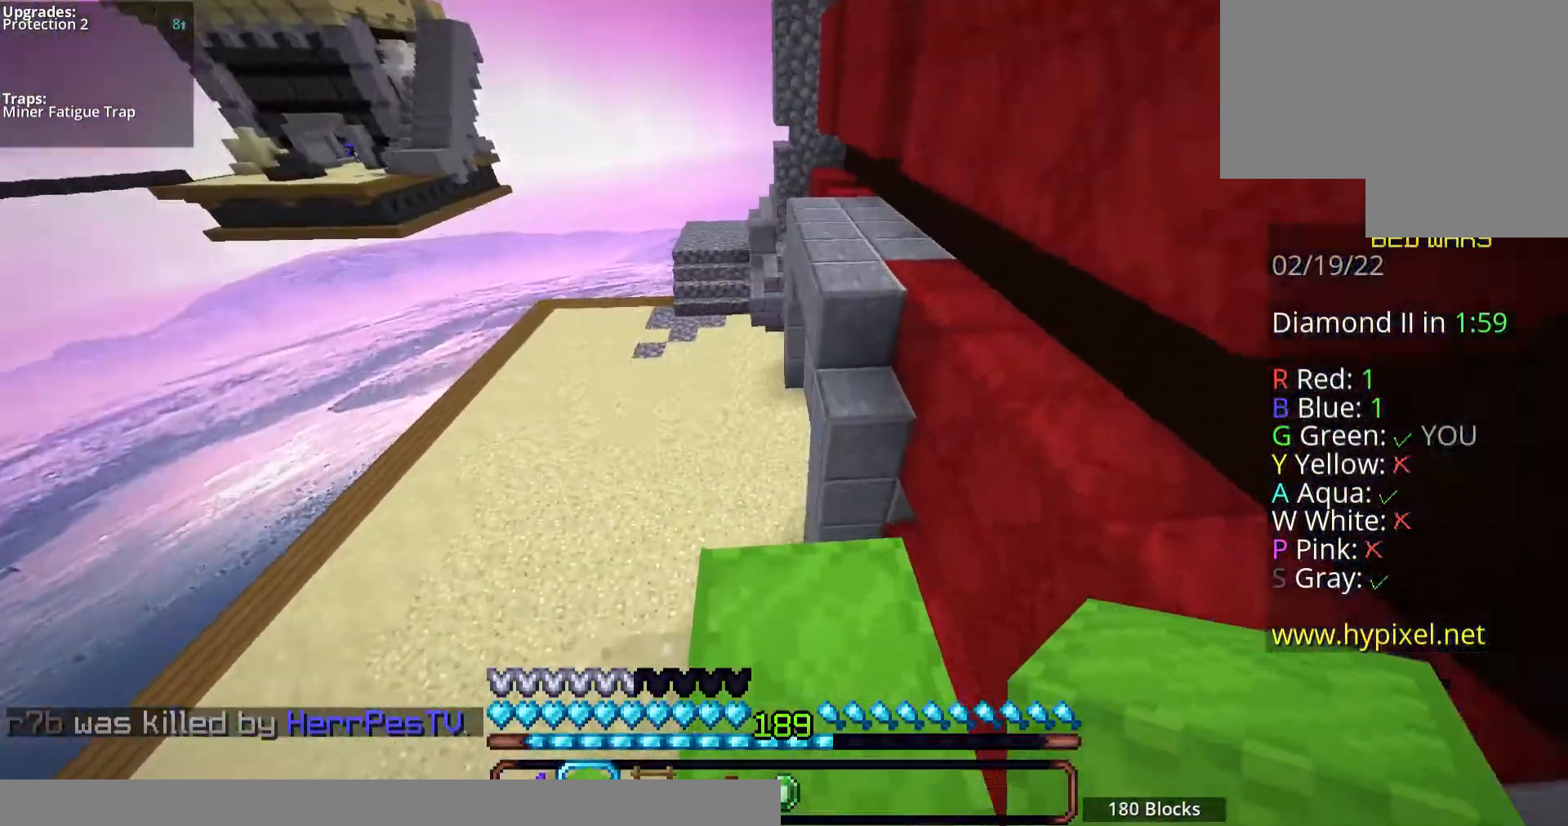
{"keys": ["d"], "mouse": [], "events": [[435, "d", "down"]]}
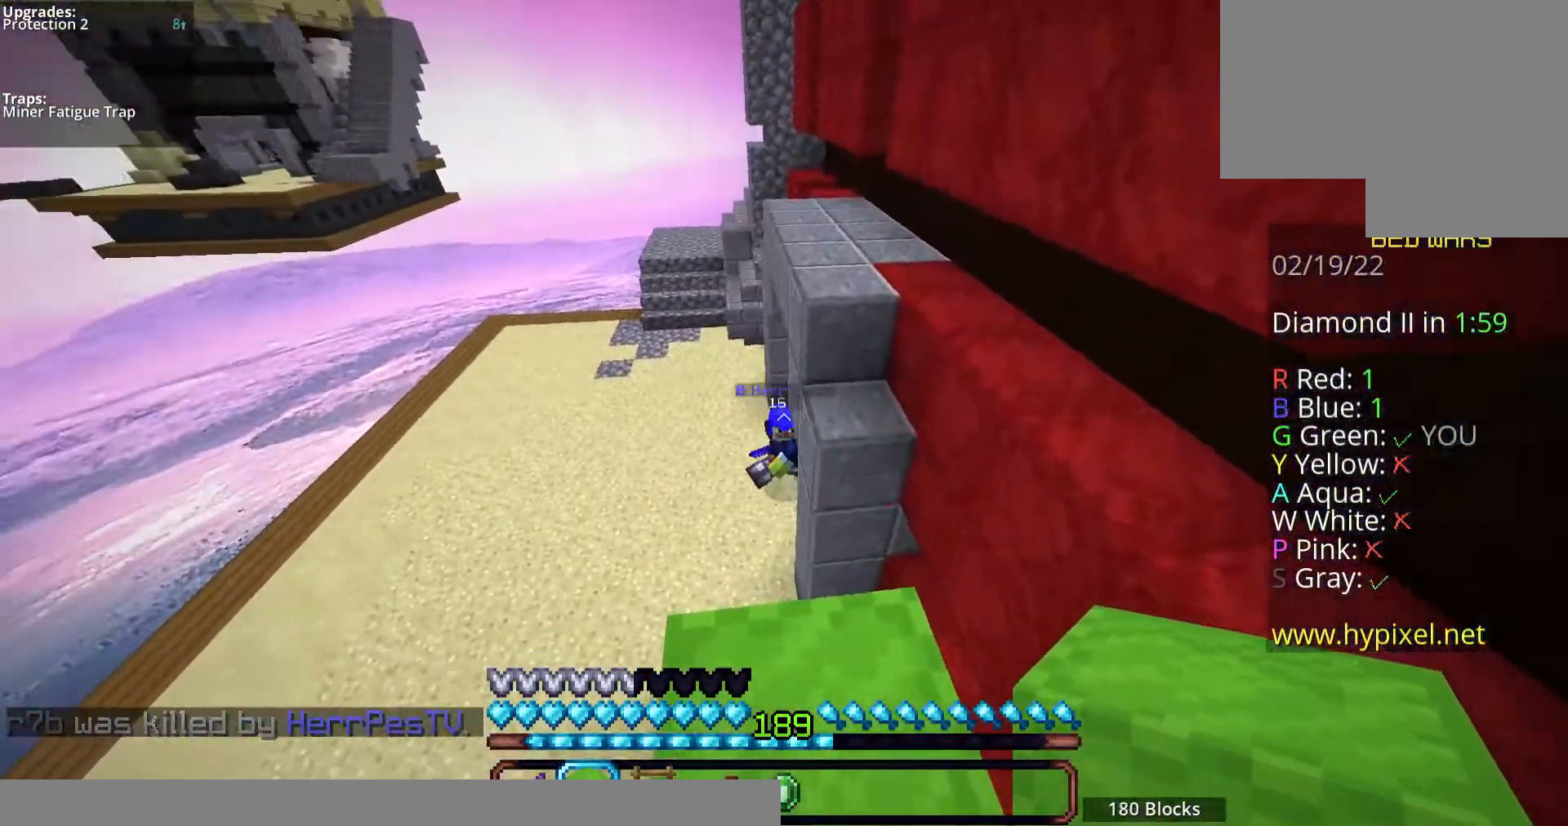
{"keys": ["d", "w"], "mouse": [], "events": [[302, "w", "down"]]}
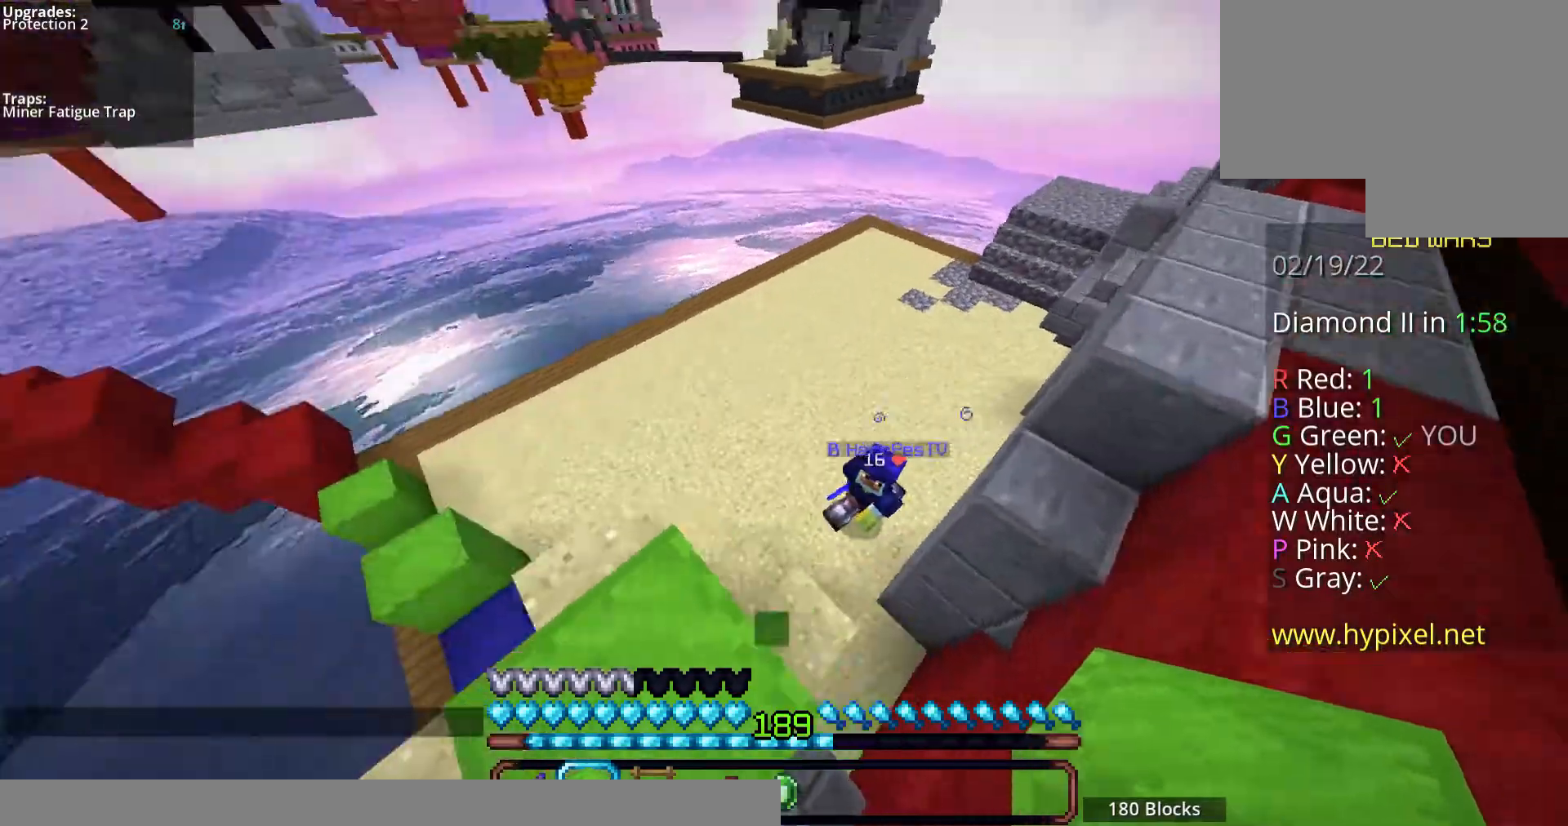
{"keys": ["d", "s"], "mouse": ["left"], "events": [[167, "d", "up"], [167, "mouse_left", "down"], [201, "w", "up"], [234, "mouse_left", "up"], [268, "a", "down"], [301, "s", "down"], [368, "mouse_left", "down"], [502, "a", "up"], [502, "d", "down"]]}
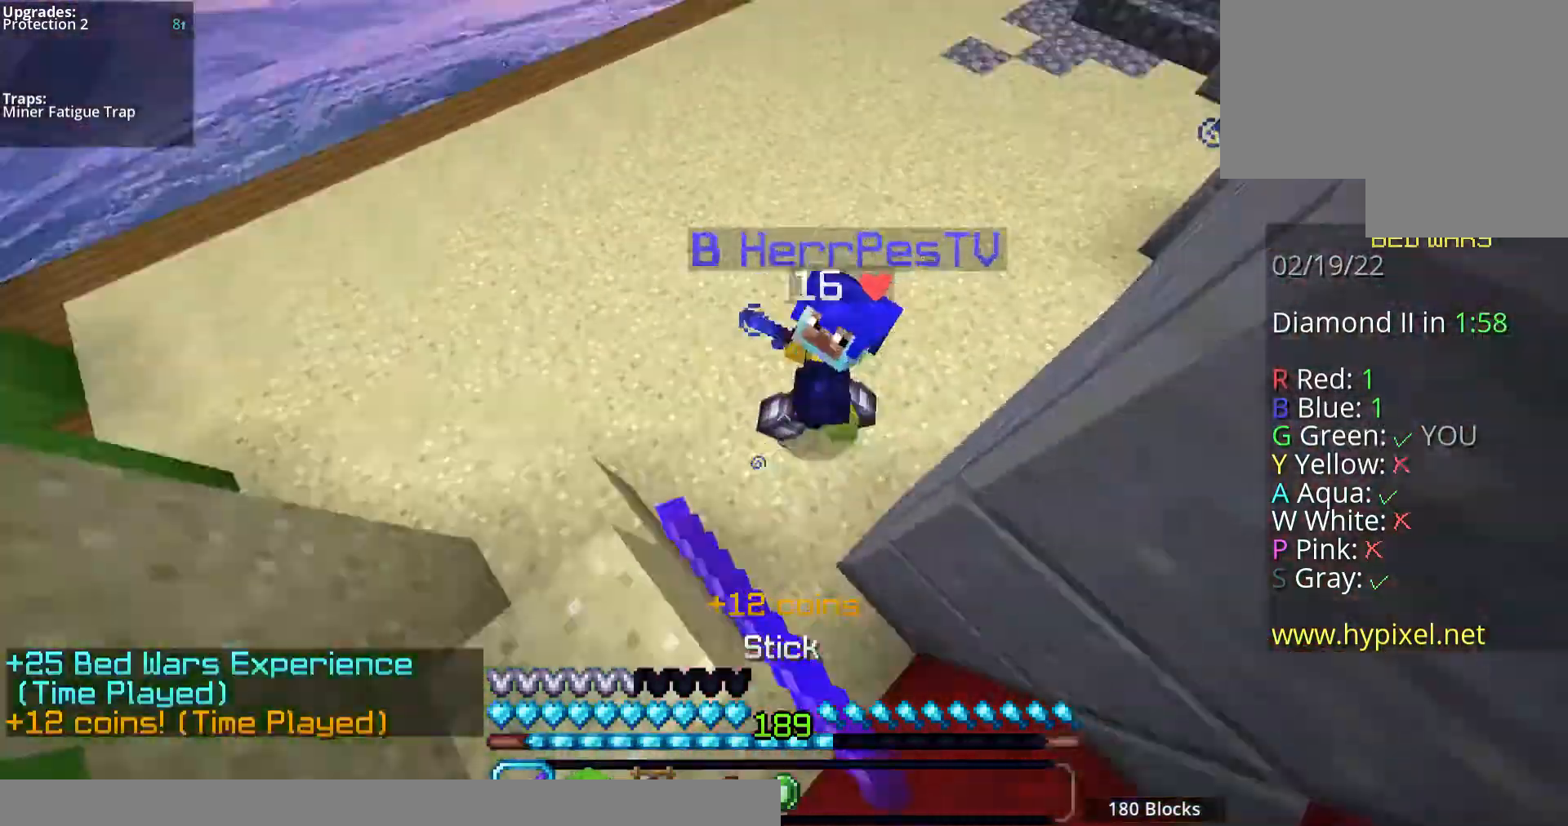
{"keys": ["w"], "mouse": ["left"], "events": [[67, "s", "up"], [134, "w", "down"], [168, "d", "up"]]}
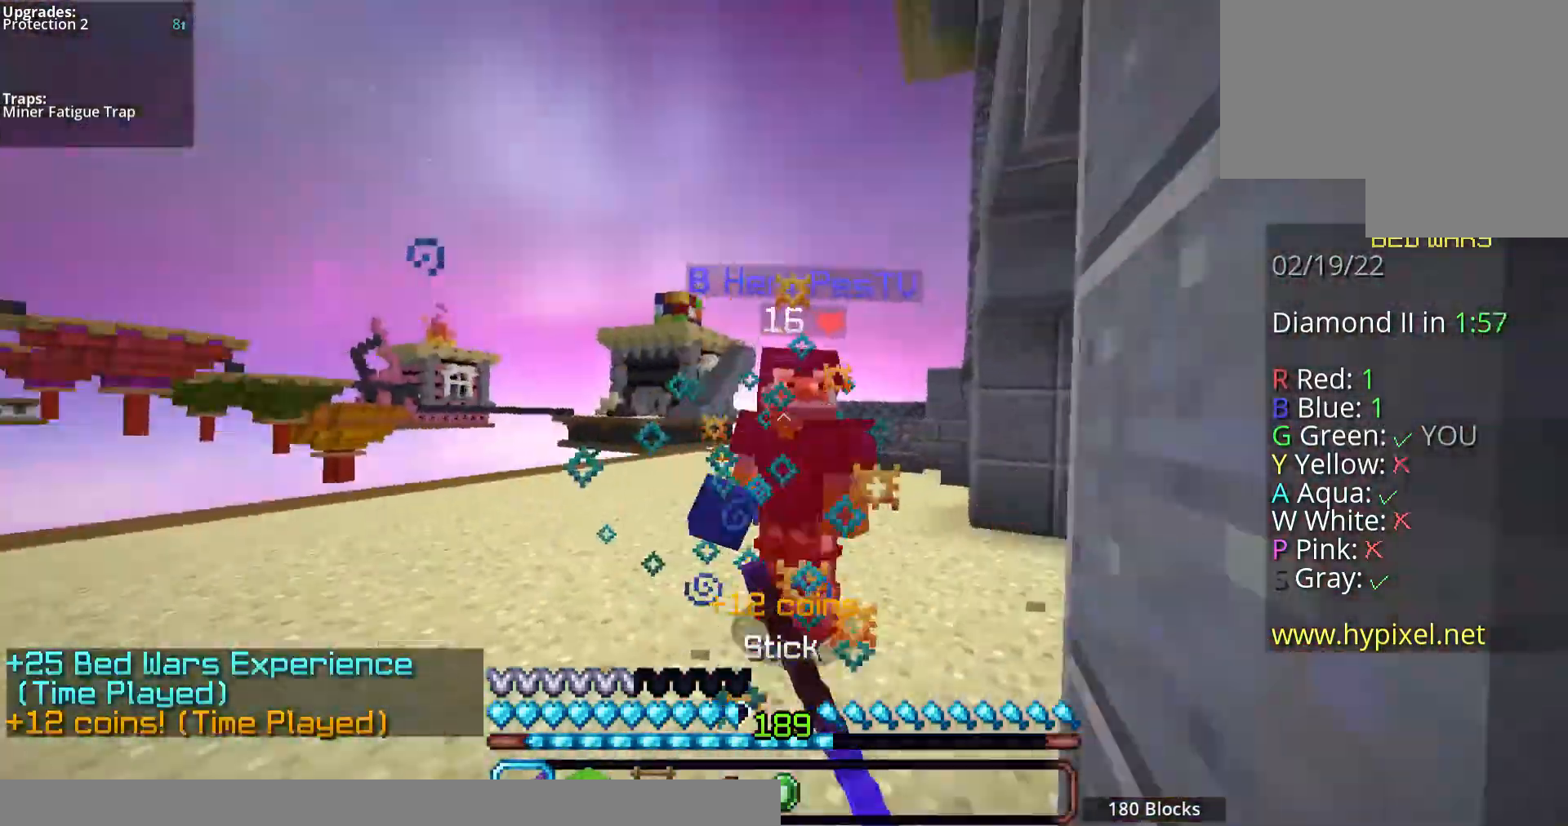
{"keys": ["w"], "mouse": ["left"], "events": [[301, "d", "down"], [502, "d", "up"]]}
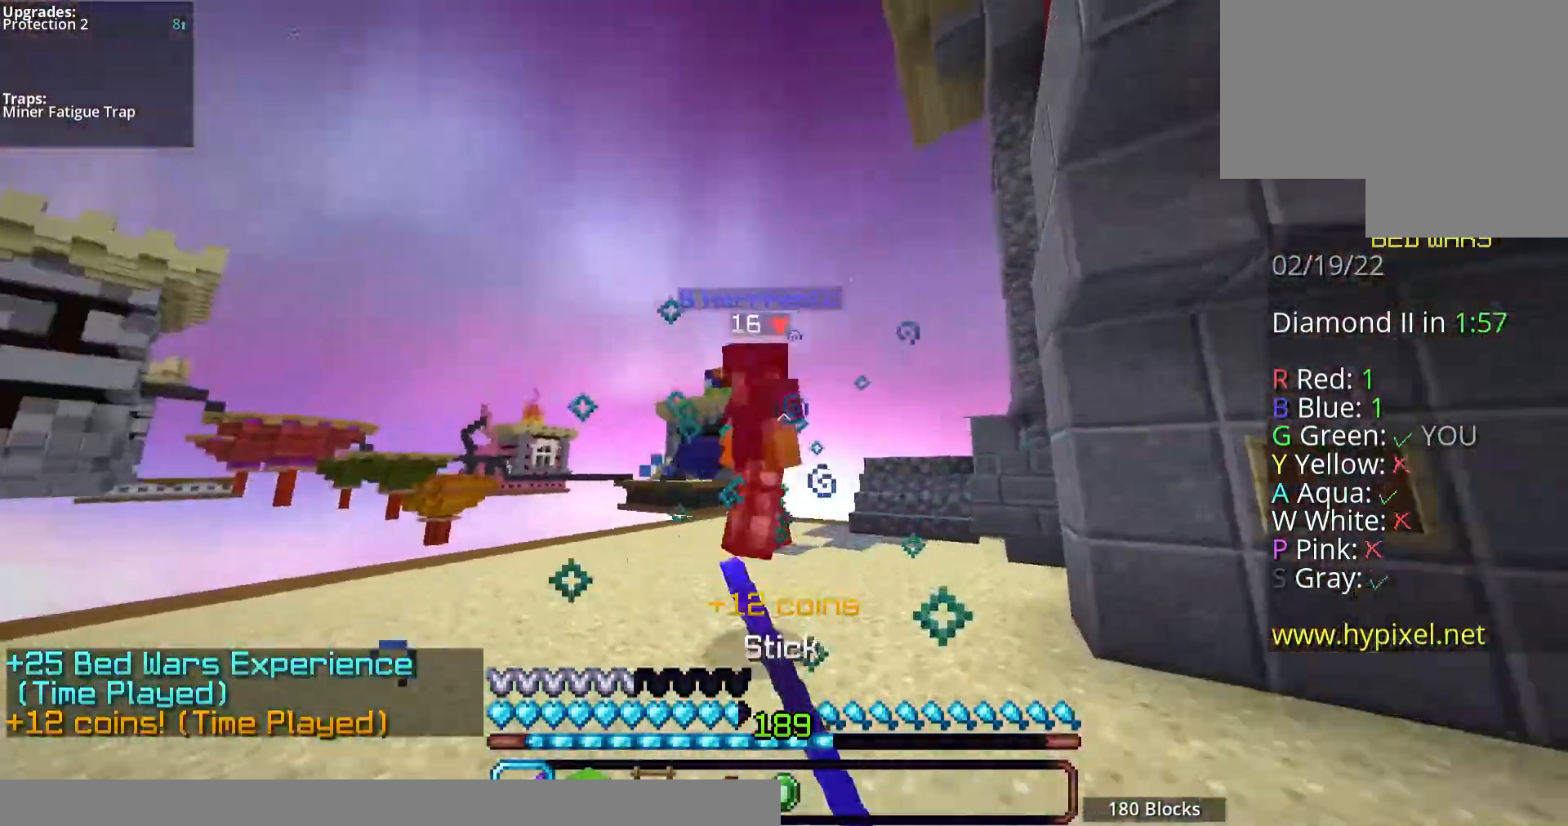
{"keys": ["d", "w"], "mouse": [], "events": [[134, "d", "down"], [134, "mouse_left", "up"], [235, "mouse_left", "down"], [268, "d", "up"], [369, "mouse_left", "up"], [402, "d", "down"]]}
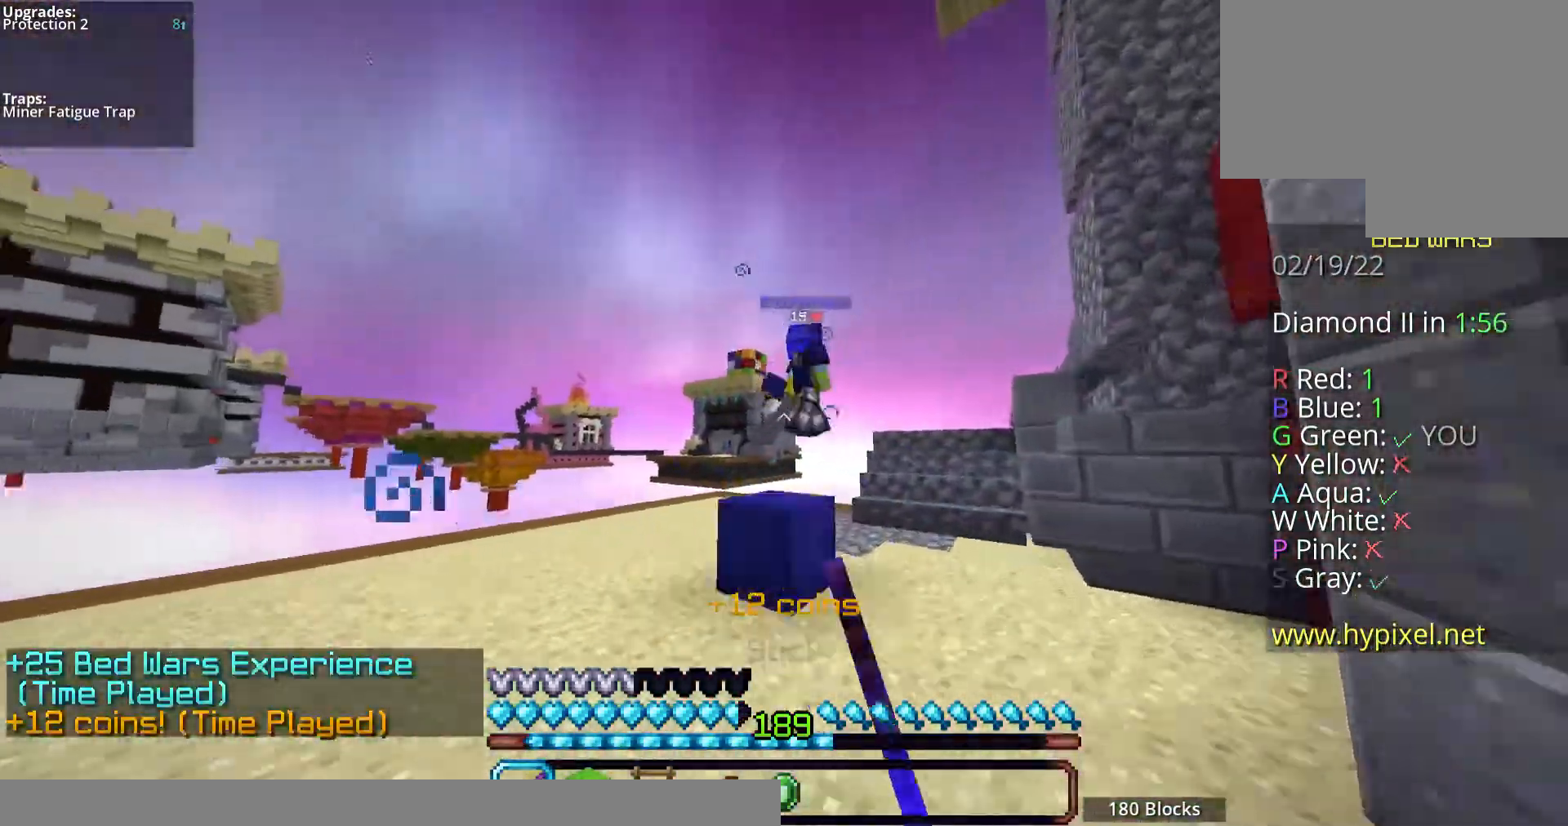
{"keys": ["d", "w"], "mouse": [], "events": [[33, "d", "up"], [167, "d", "down"]]}
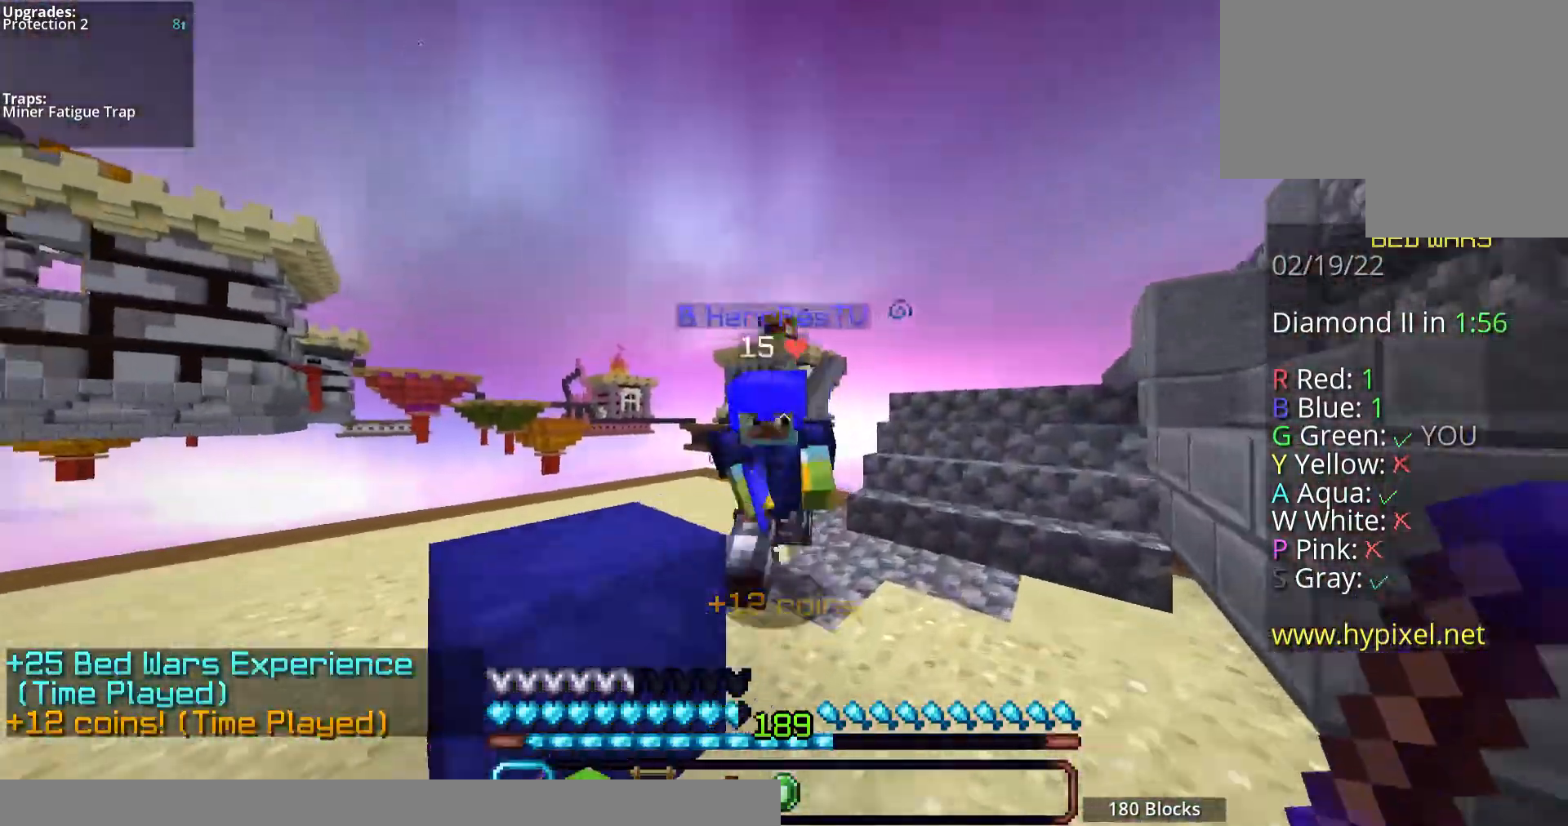
{"keys": ["a", "w"], "mouse": ["left"], "events": [[34, "mouse_left", "down"], [134, "mouse_left", "up"], [201, "d", "up"], [201, "mouse_left", "down"], [335, "mouse_left", "up"], [402, "mouse_left", "down"], [469, "a", "down"]]}
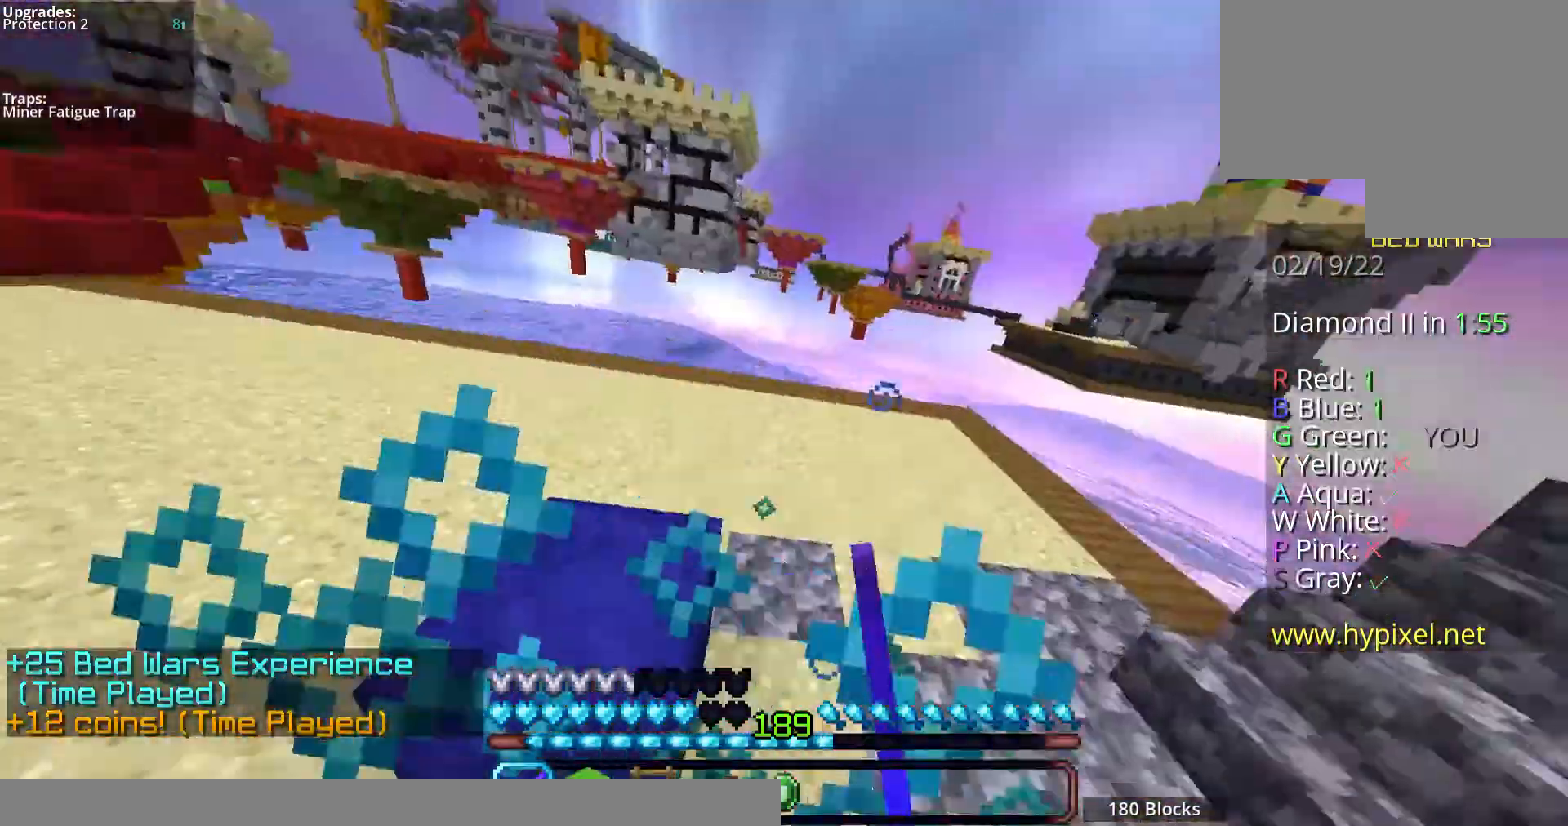
{"keys": ["a", "d", "w"], "mouse": [], "events": [[33, "a", "up"], [134, "w", "up"], [268, "d", "down"], [301, "w", "down"], [469, "a", "down"], [469, "mouse_left", "up"]]}
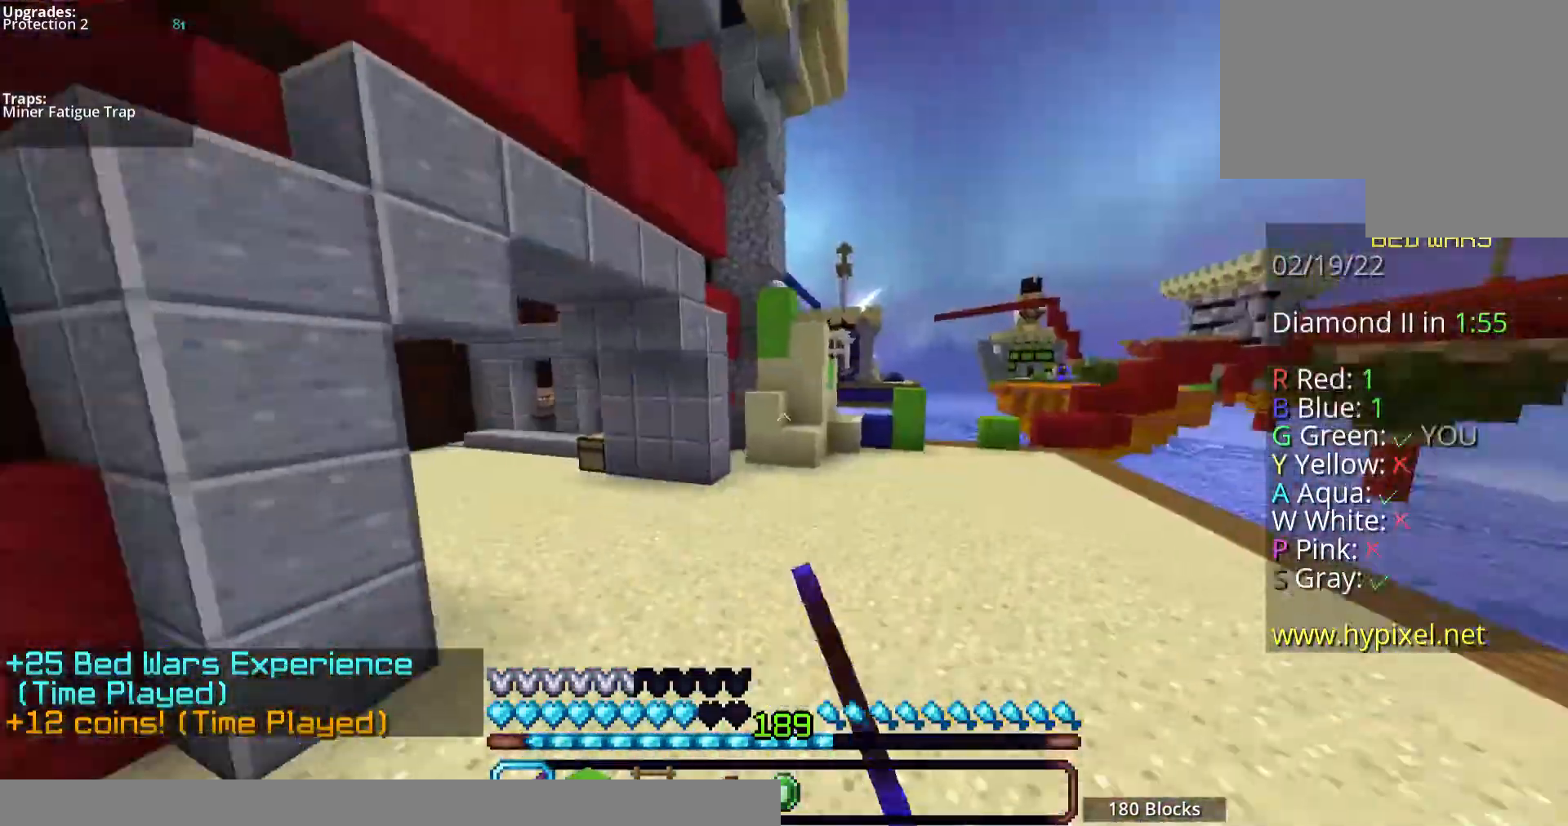
{"keys": ["w"], "mouse": ["left"], "events": [[66, "d", "up"], [66, "mouse_left", "down"], [100, "a", "up"], [133, "d", "down"], [133, "mouse_left", "up"], [200, "mouse_left", "down"], [301, "mouse_left", "up"], [334, "mouse_left", "down"], [401, "d", "up"]]}
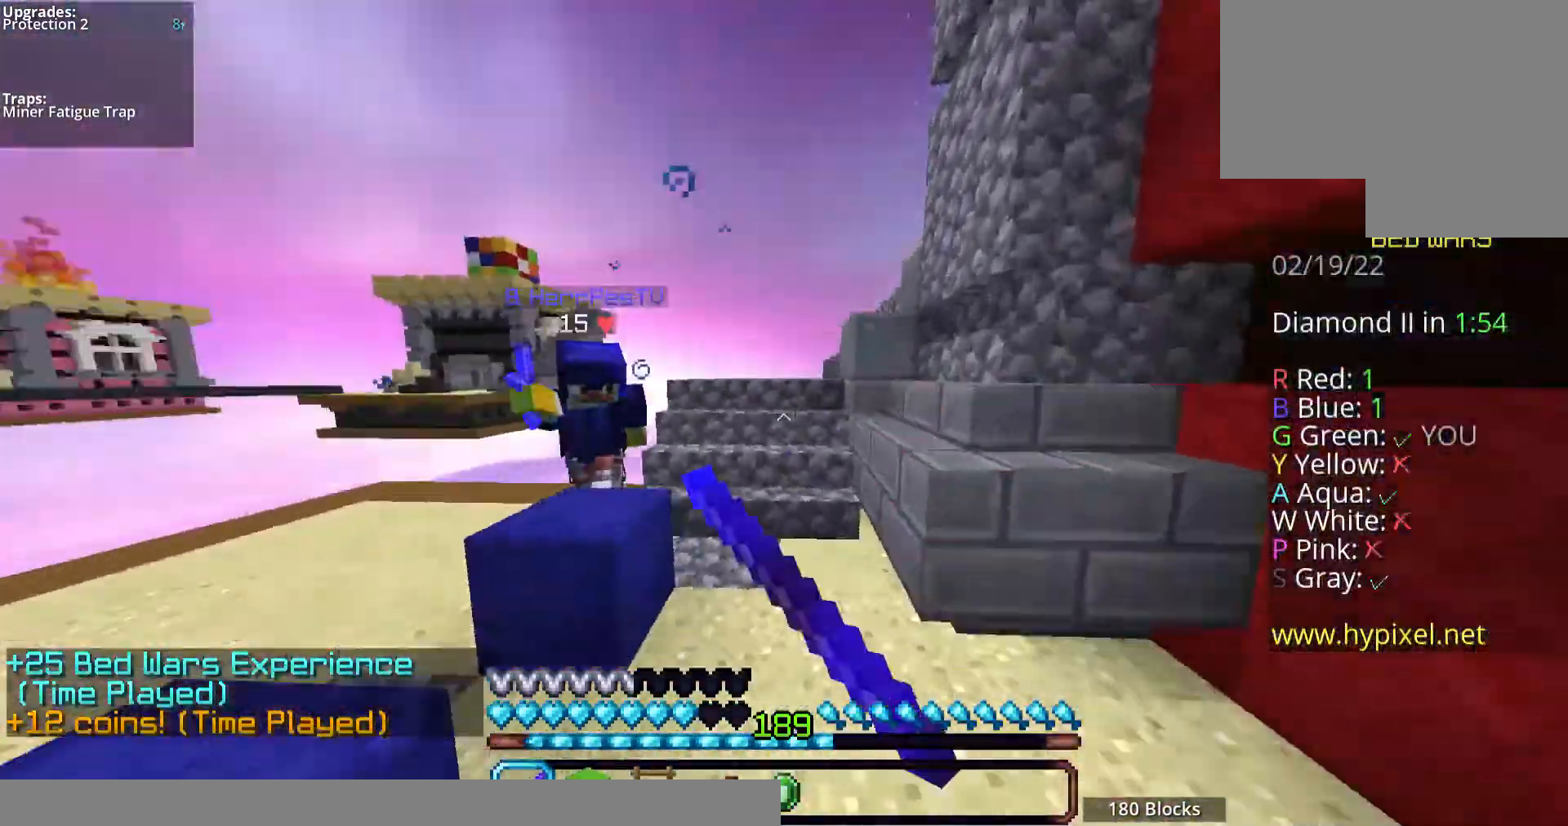
{"keys": ["d", "w"], "mouse": ["left"], "events": [[134, "d", "down"]]}
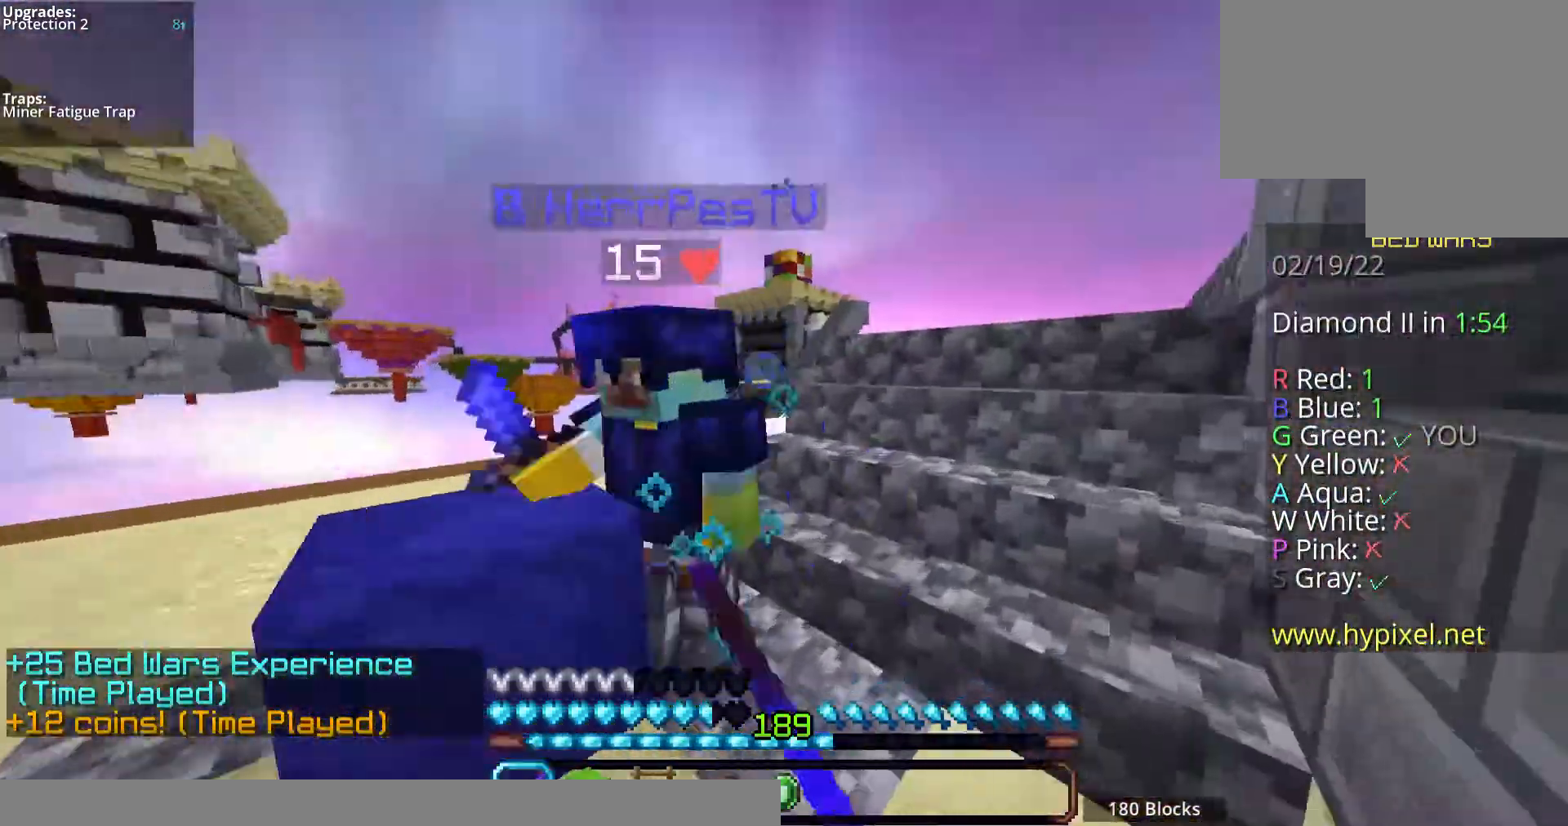
{"keys": ["w"], "mouse": ["left"], "events": [[101, "d", "up"], [235, "mouse_left", "up"], [302, "mouse_left", "down"]]}
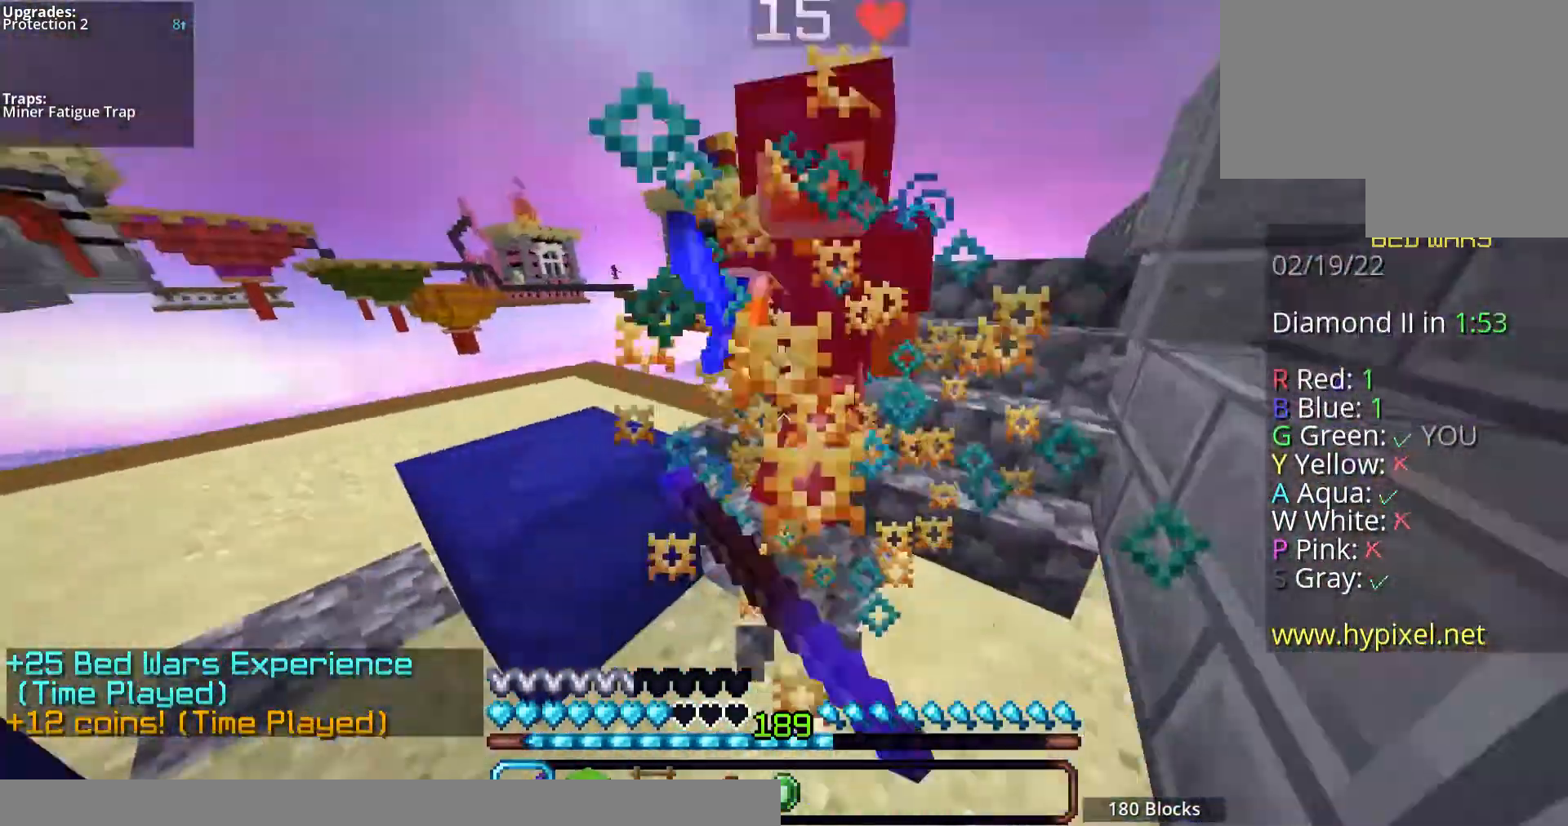
{"keys": ["w"], "mouse": ["left"], "events": [[100, "d", "down"], [134, "mouse_left", "up"], [234, "mouse_left", "down"], [268, "d", "up"]]}
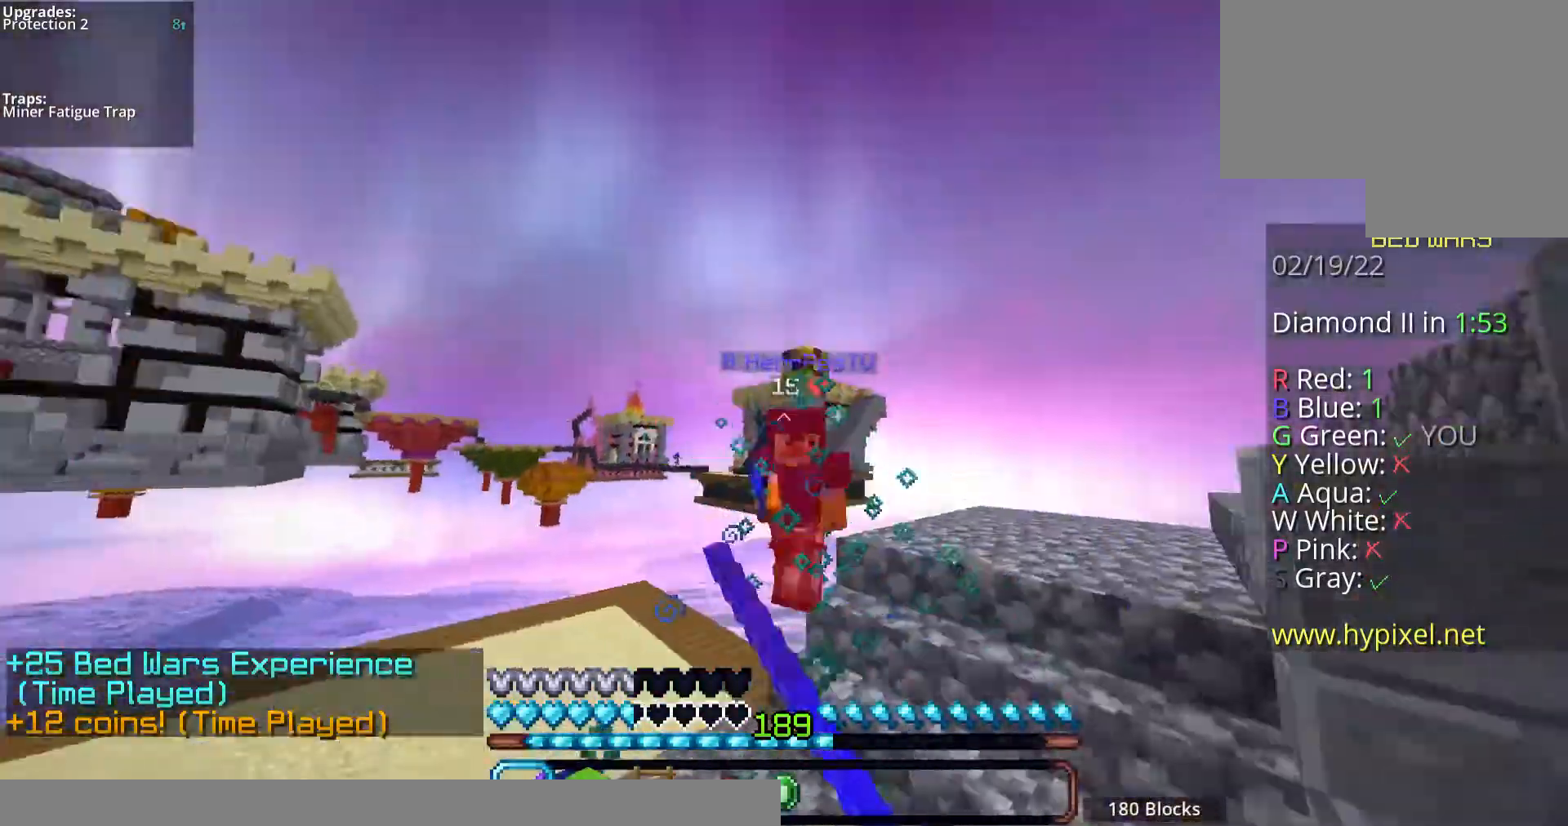
{"keys": ["w"], "mouse": ["left"], "events": []}
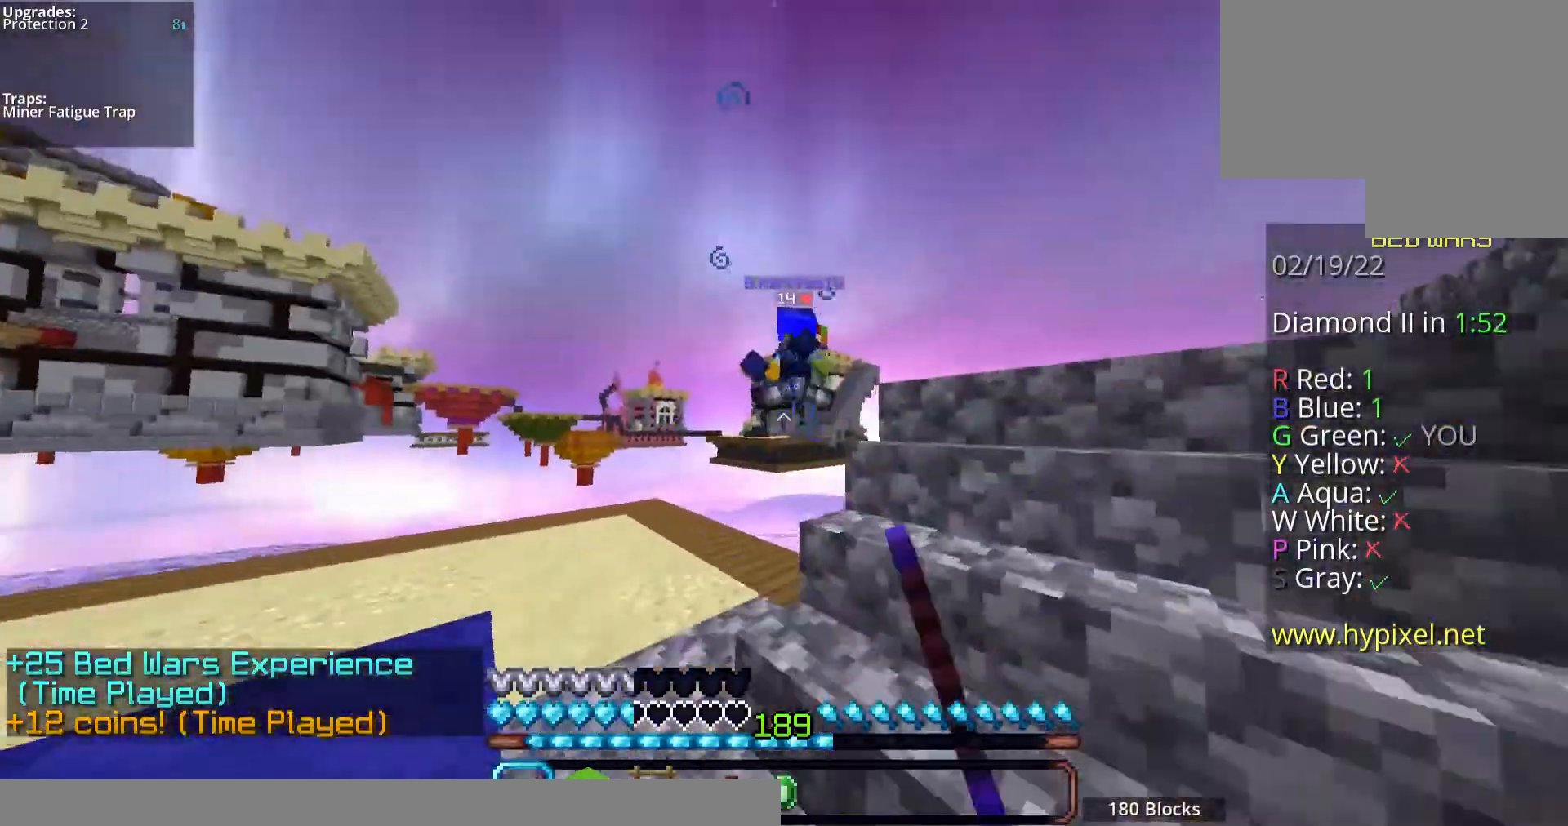
{"keys": ["a", "w"], "mouse": [], "events": [[67, "mouse_left", "up"], [167, "a", "down"], [167, "mouse_left", "down"], [301, "mouse_left", "up"]]}
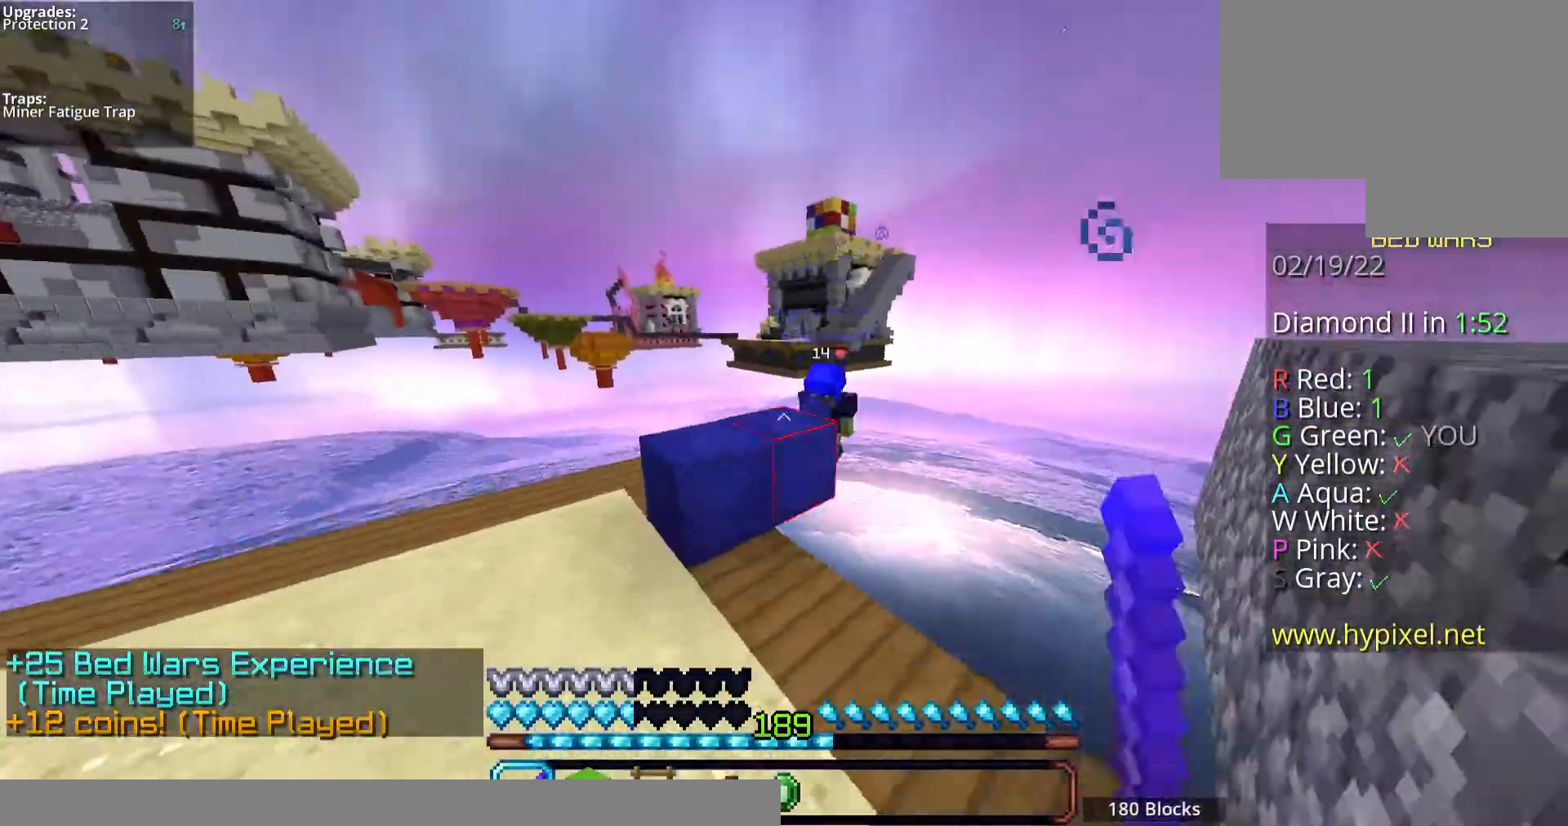
{"keys": ["d", "w"], "mouse": [], "events": [[268, "a", "up"], [402, "d", "down"]]}
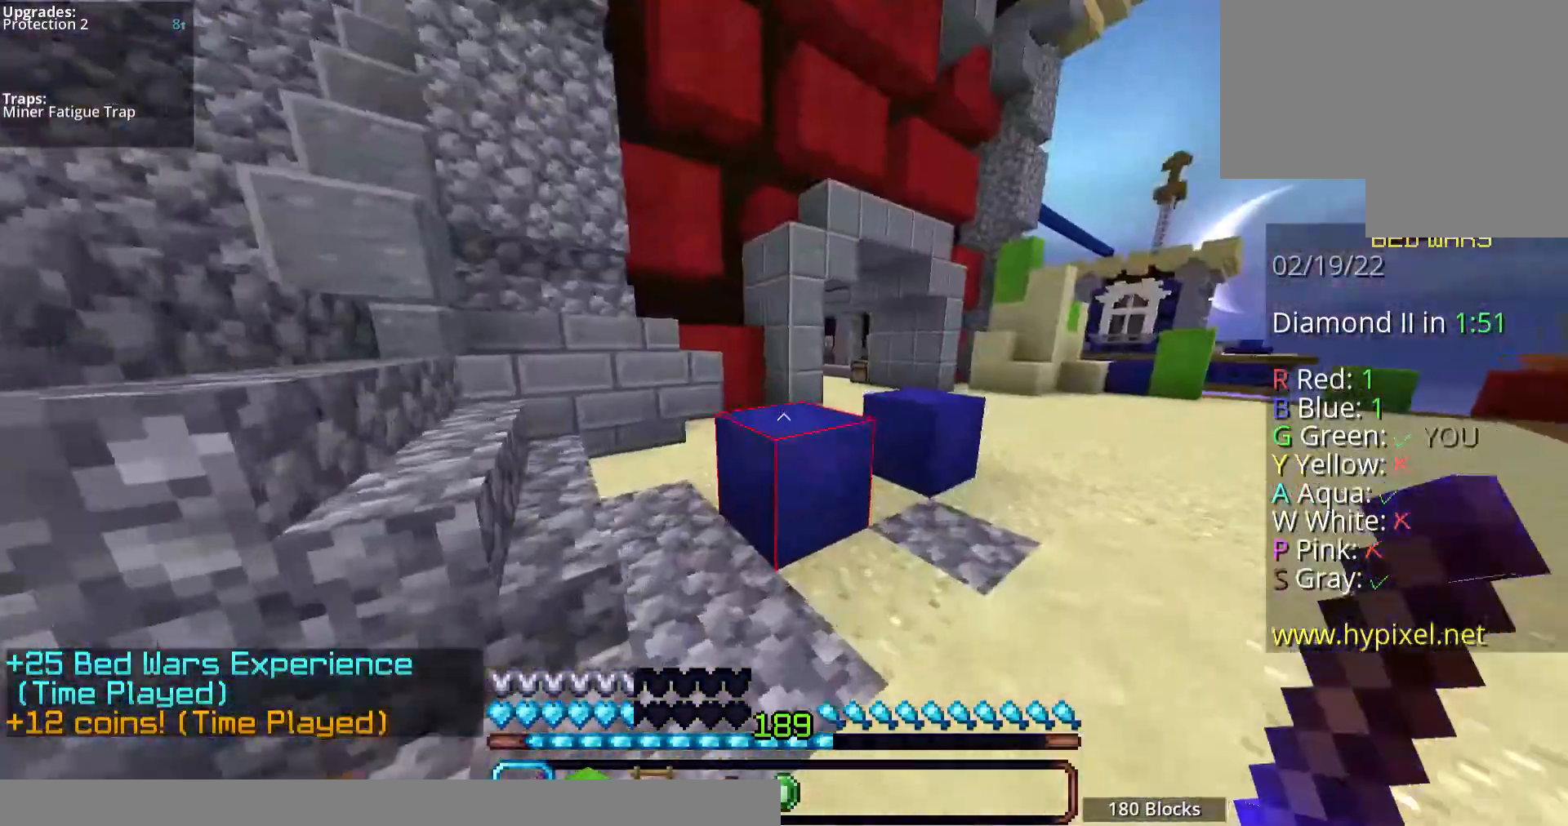
{"keys": ["space", "w"], "mouse": [], "events": [[67, "d", "up"], [134, "space", "down"], [167, "a", "down"], [335, "a", "up"]]}
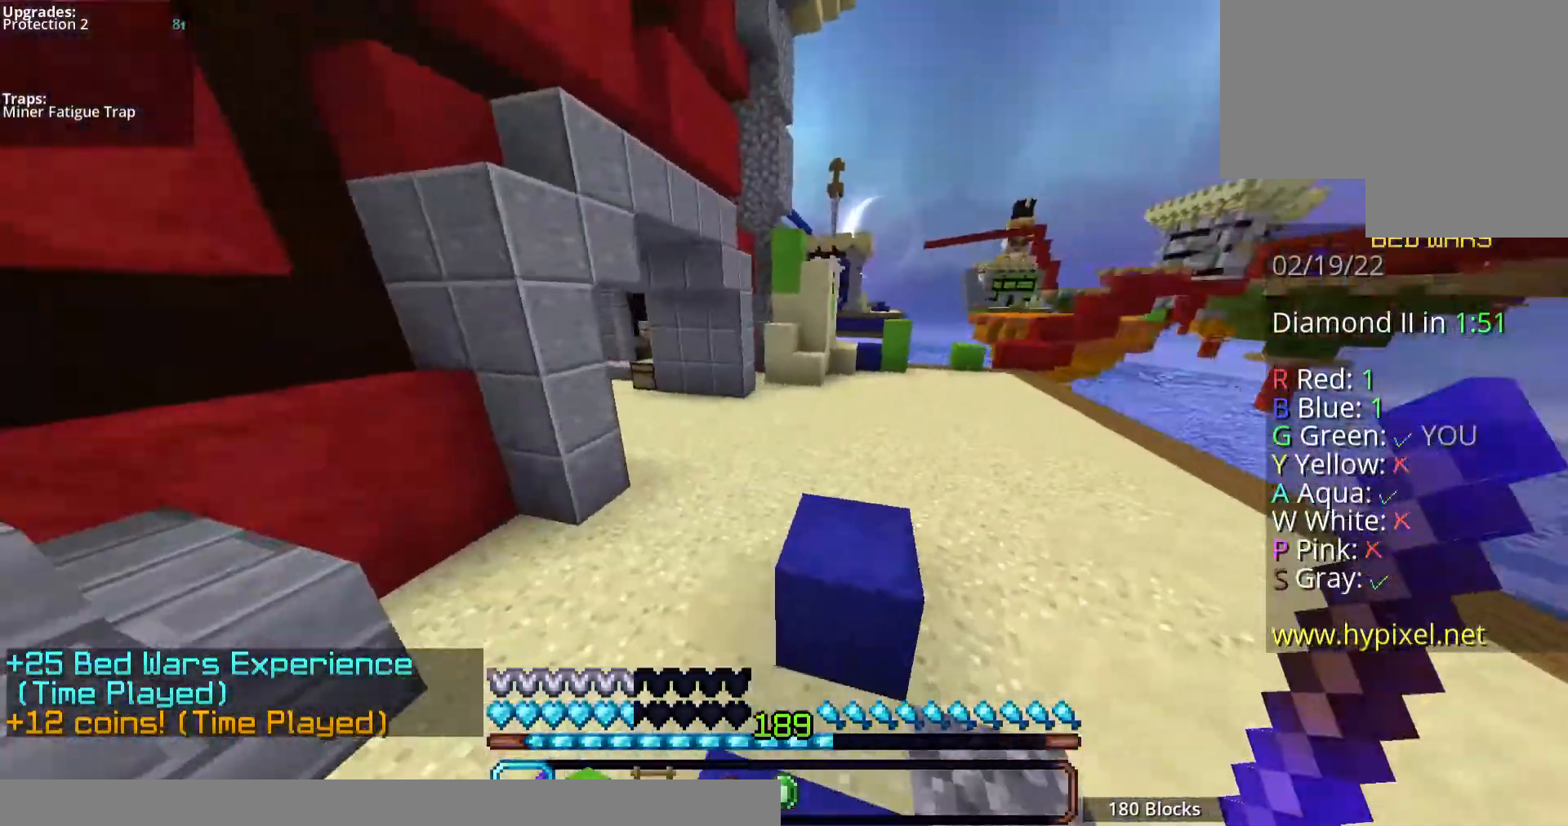
{"keys": ["space", "w"], "mouse": [], "events": []}
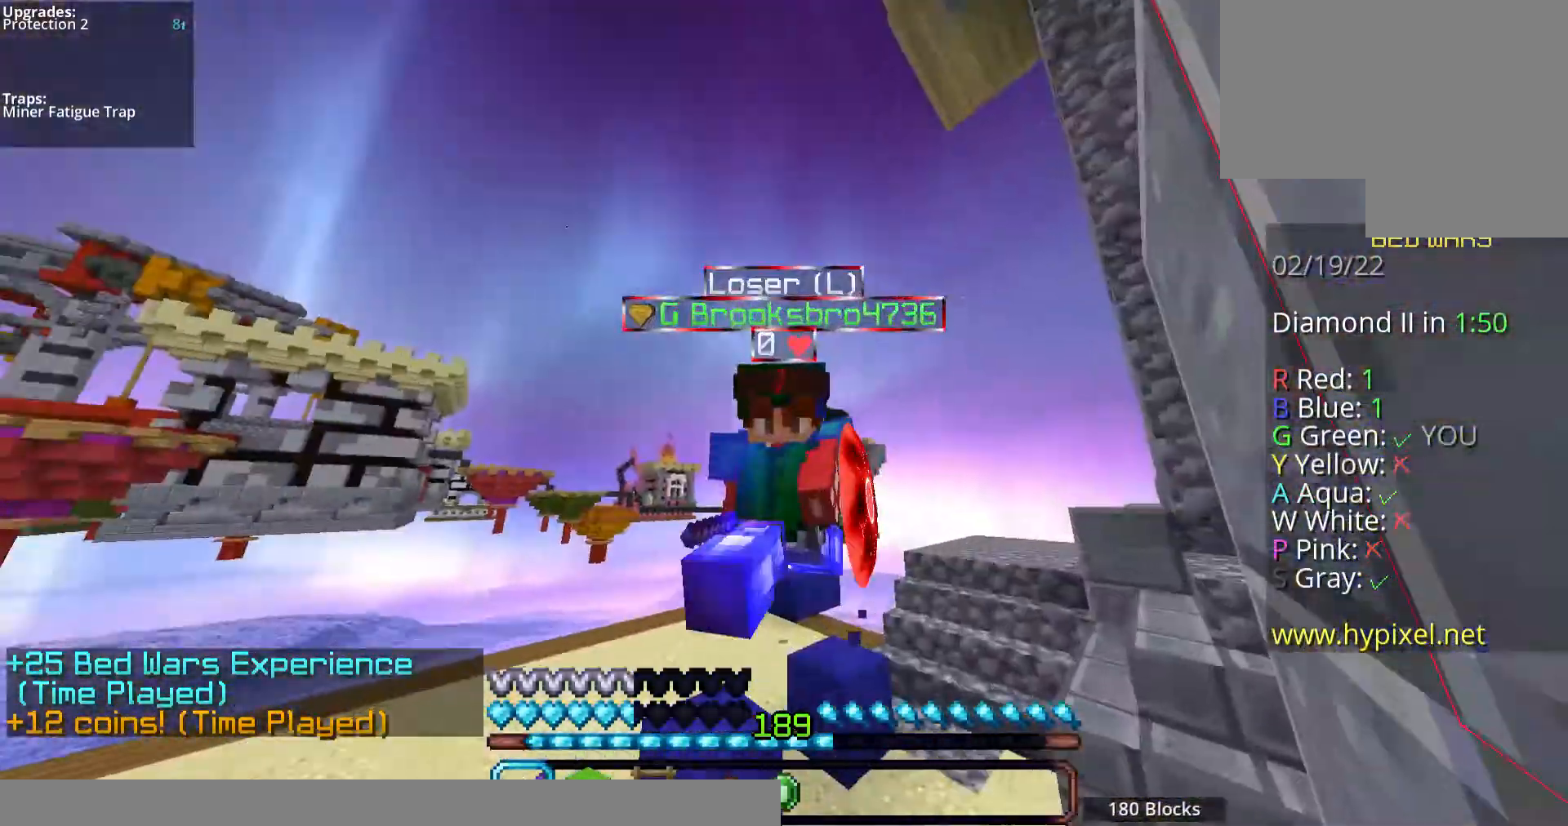
{"keys": ["space", "w"], "mouse": ["left"], "events": [[201, "mouse_left", "down"]]}
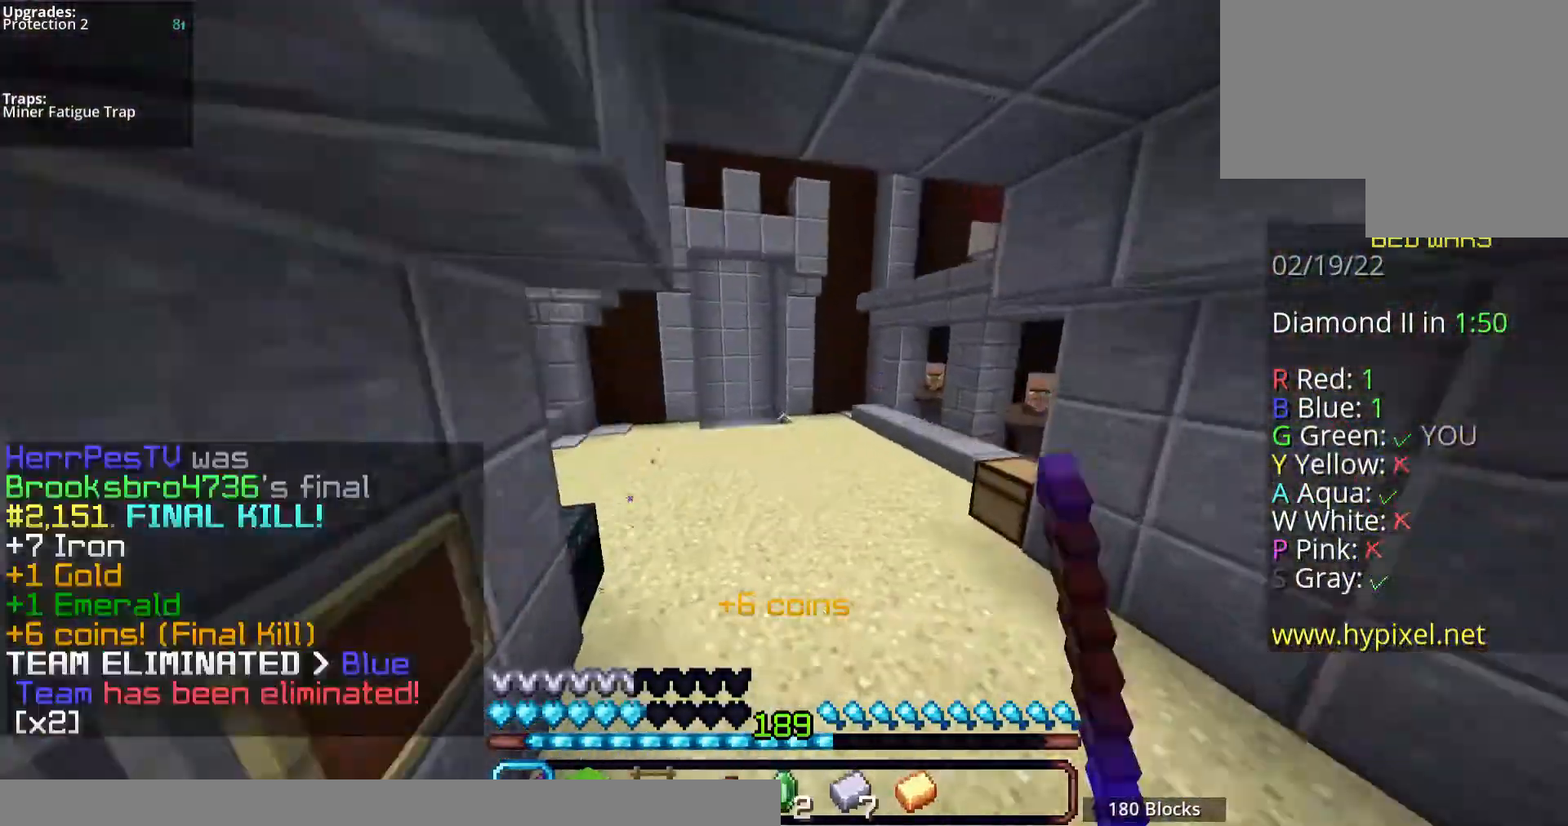
{"keys": ["space", "w"], "mouse": ["left"], "events": []}
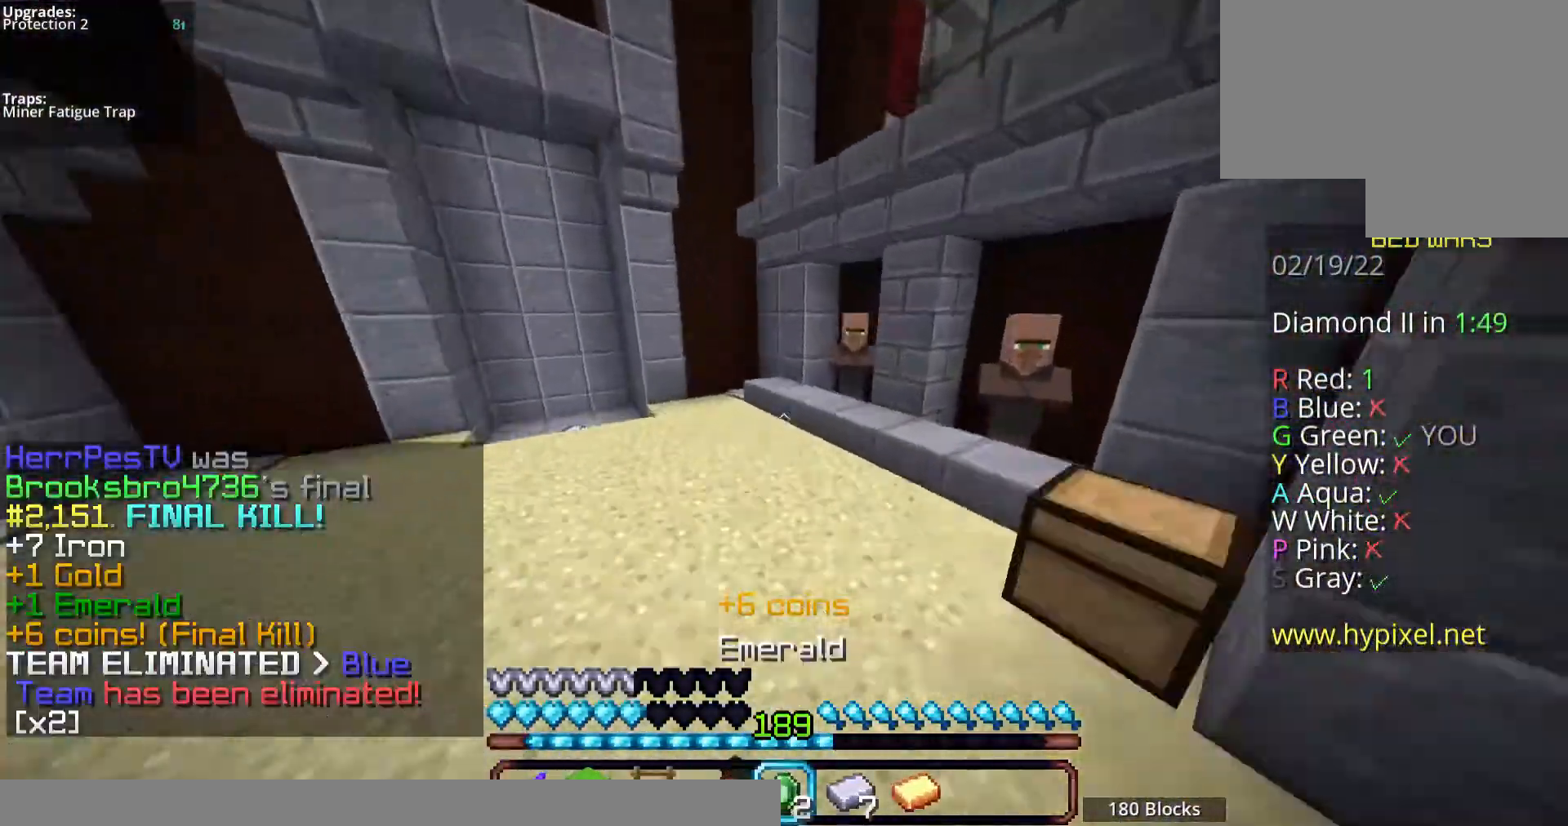
{"keys": ["w"], "mouse": [], "events": [[335, "mouse_left", "up"], [402, "space", "up"]]}